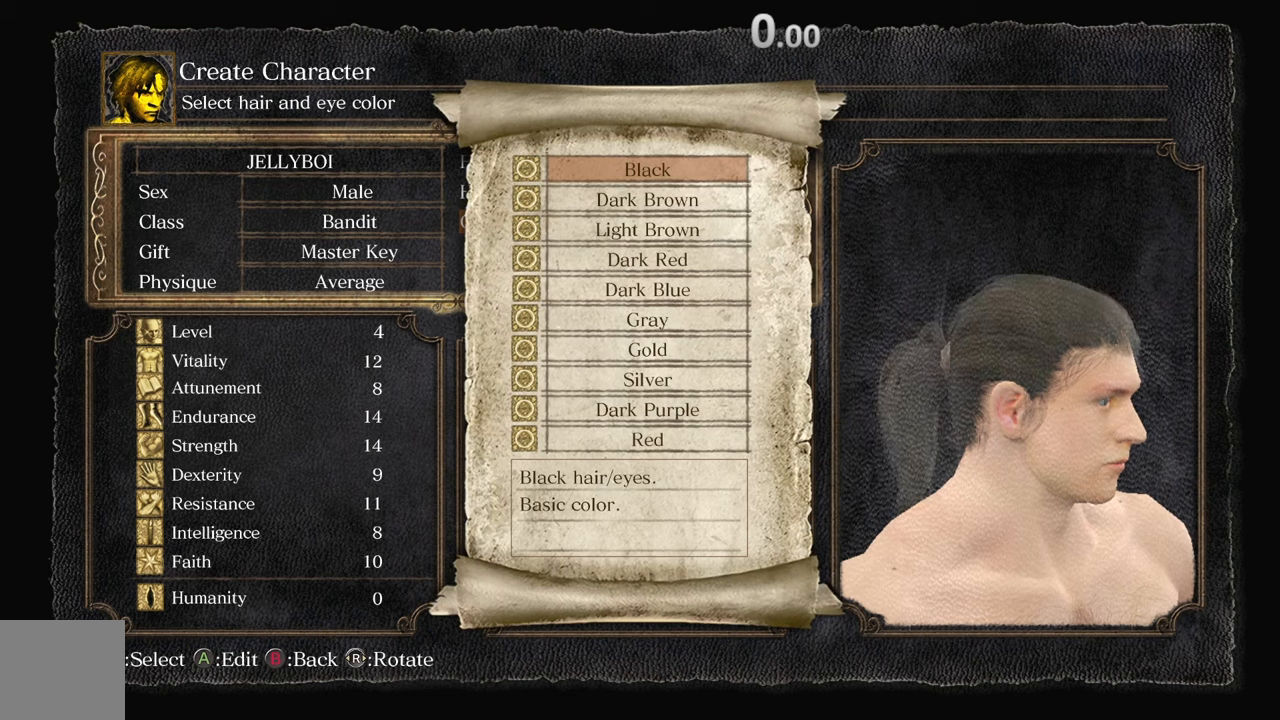
Gameplay with a controller (Xbox layout); each line is a JSON object with the inputs held at the frame after it. "events" lists button and stick changes between this image and that frame as [ms after this image, input, new state], when the widget could be followed in between. Not read: SHARE.
{"buttons": [], "left_stick": "center", "right_stick": "center", "events": [[67, "DPAD_UP", "up"], [117, "DPAD_UP", "down"], [250, "DPAD_UP", "up"], [317, "DPAD_UP", "down"], [450, "DPAD_UP", "up"]]}
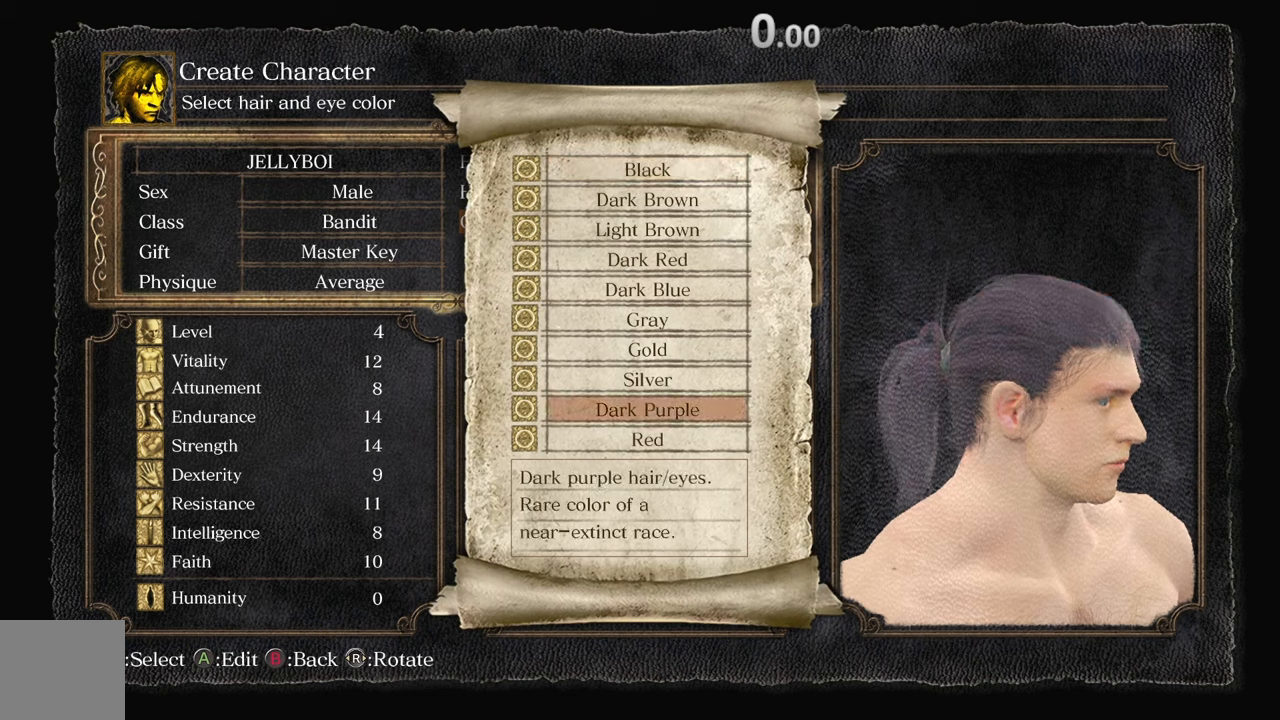
{"buttons": [], "left_stick": "center", "right_stick": "center", "events": [[50, "DPAD_UP", "down"], [167, "DPAD_UP", "up"], [267, "DPAD_UP", "down"], [367, "DPAD_UP", "up"]]}
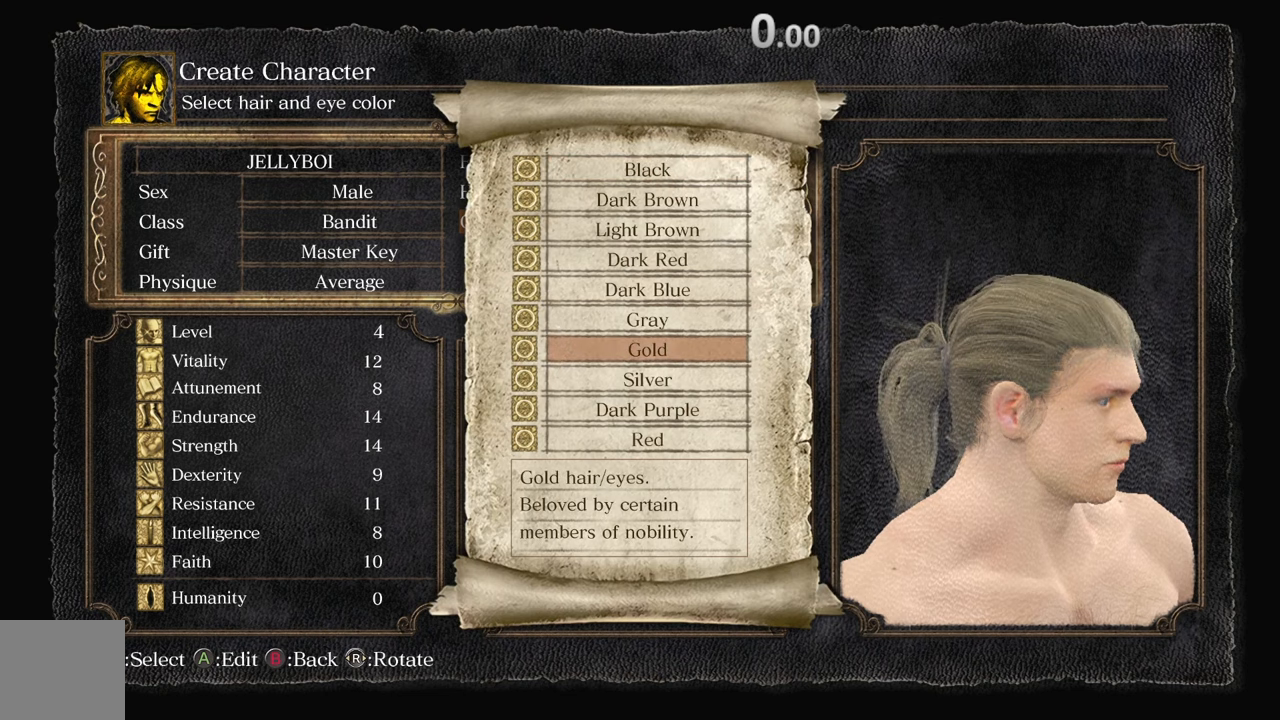
{"buttons": ["DPAD_UP"], "left_stick": "center", "right_stick": "center", "events": [[17, "DPAD_UP", "down"], [150, "DPAD_UP", "up"], [400, "DPAD_UP", "down"]]}
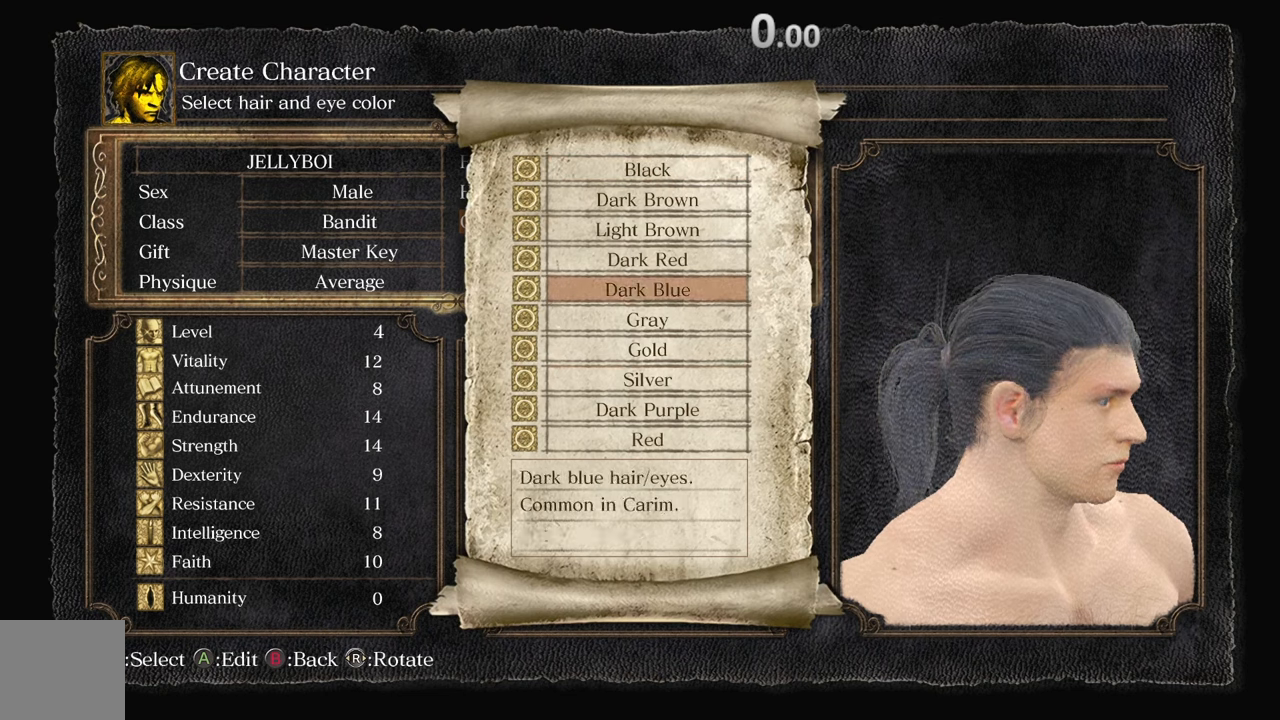
{"buttons": ["DPAD_UP"], "left_stick": "center", "right_stick": "center", "events": [[17, "DPAD_UP", "up"], [467, "DPAD_UP", "down"]]}
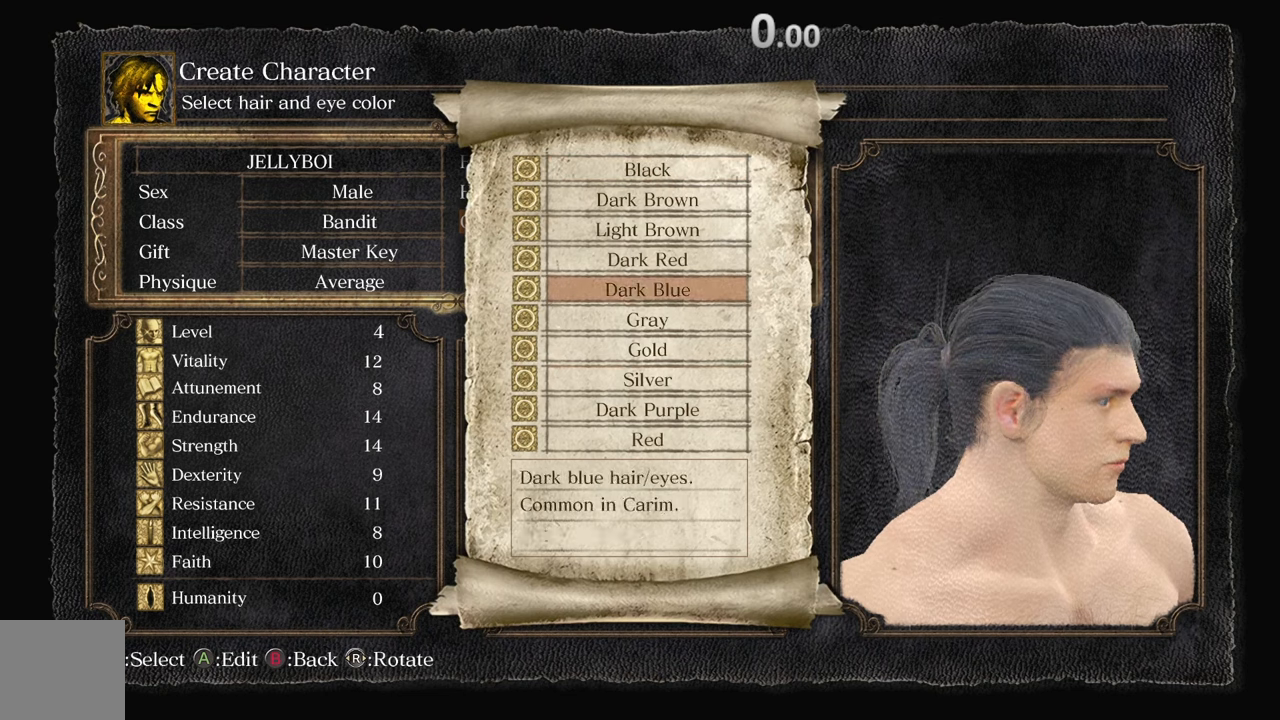
{"buttons": [], "left_stick": "center", "right_stick": "center", "events": [[100, "DPAD_UP", "up"]]}
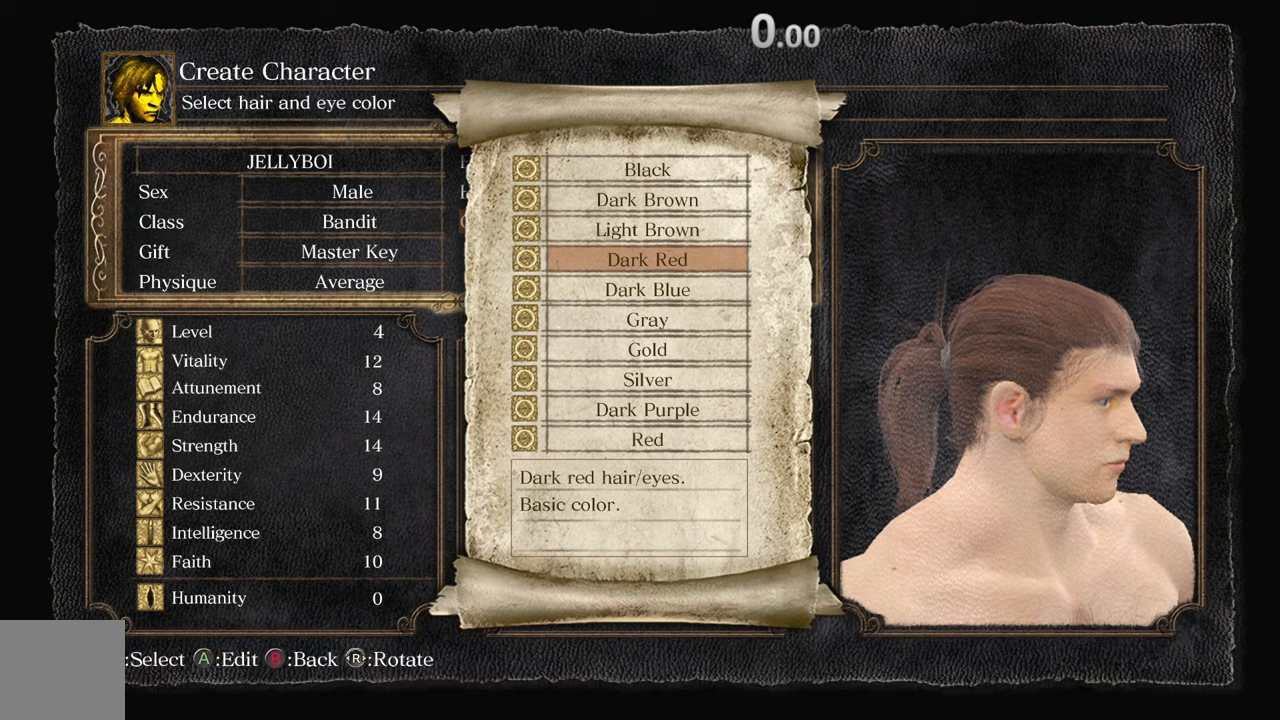
{"buttons": [], "left_stick": "center", "right_stick": "center", "events": []}
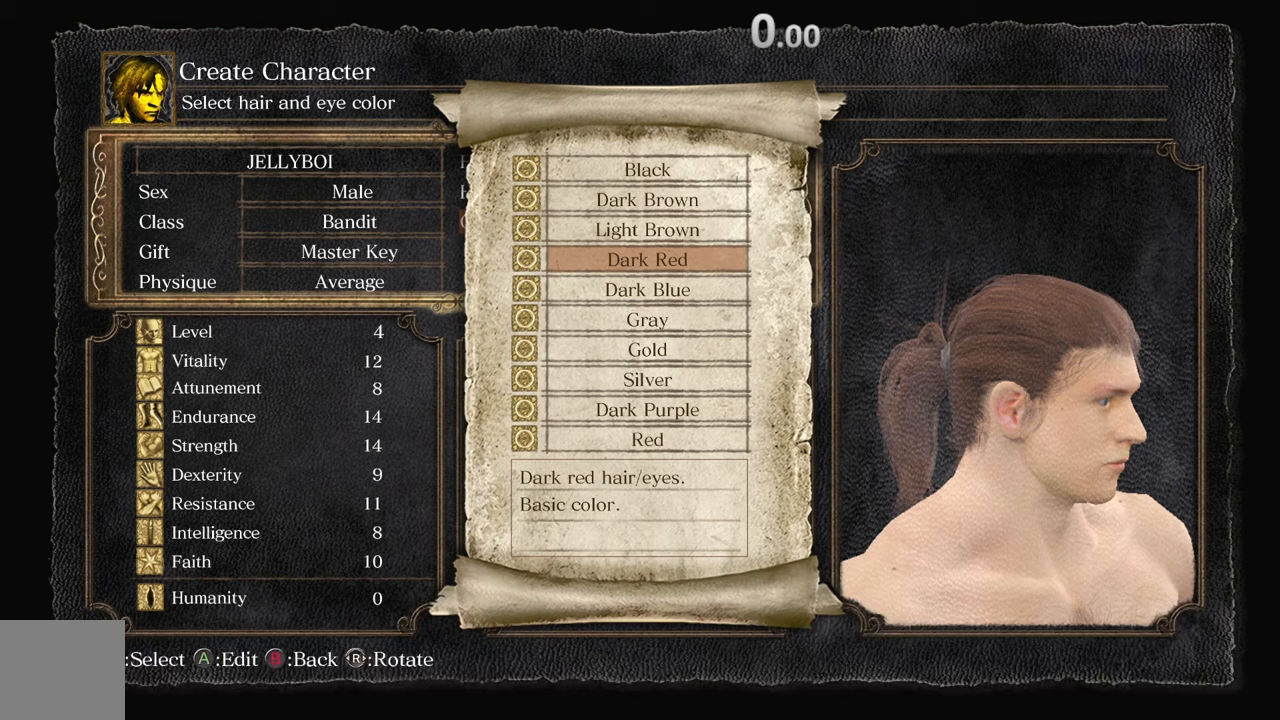
{"buttons": [], "left_stick": "center", "right_stick": "center", "events": []}
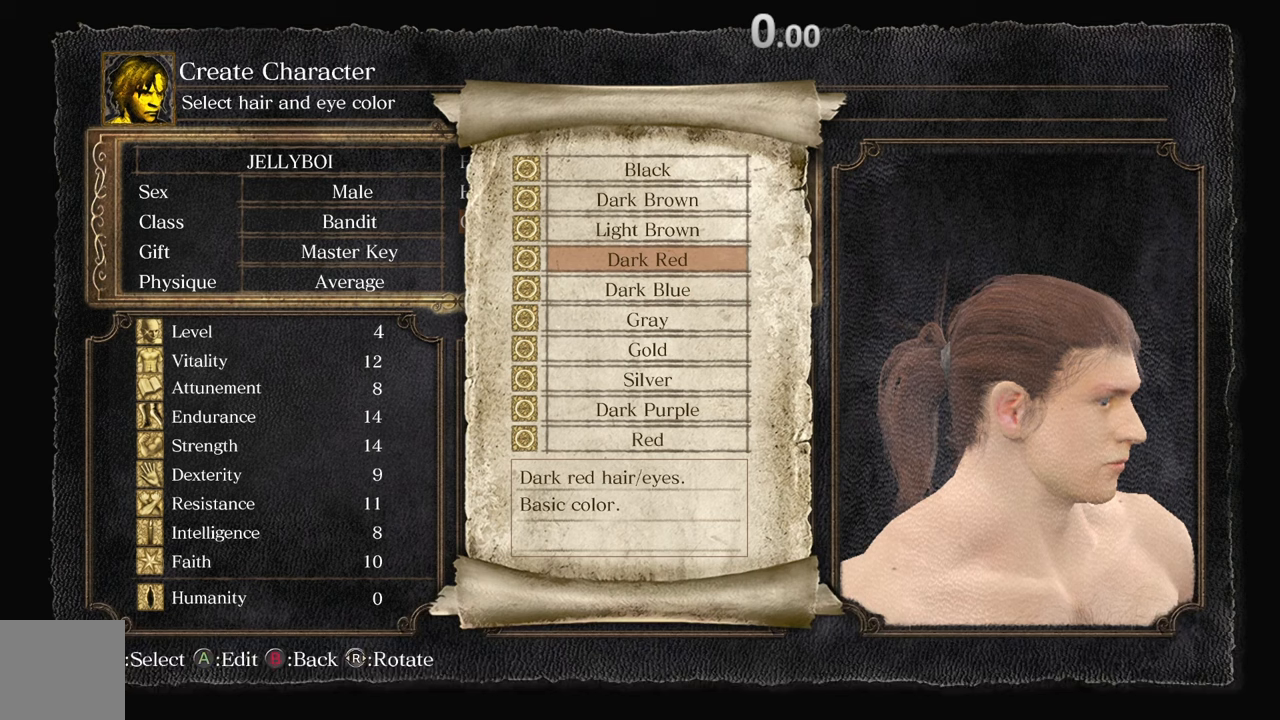
{"buttons": [], "left_stick": "center", "right_stick": "center", "events": [[350, "DPAD_UP", "down"], [467, "DPAD_UP", "up"]]}
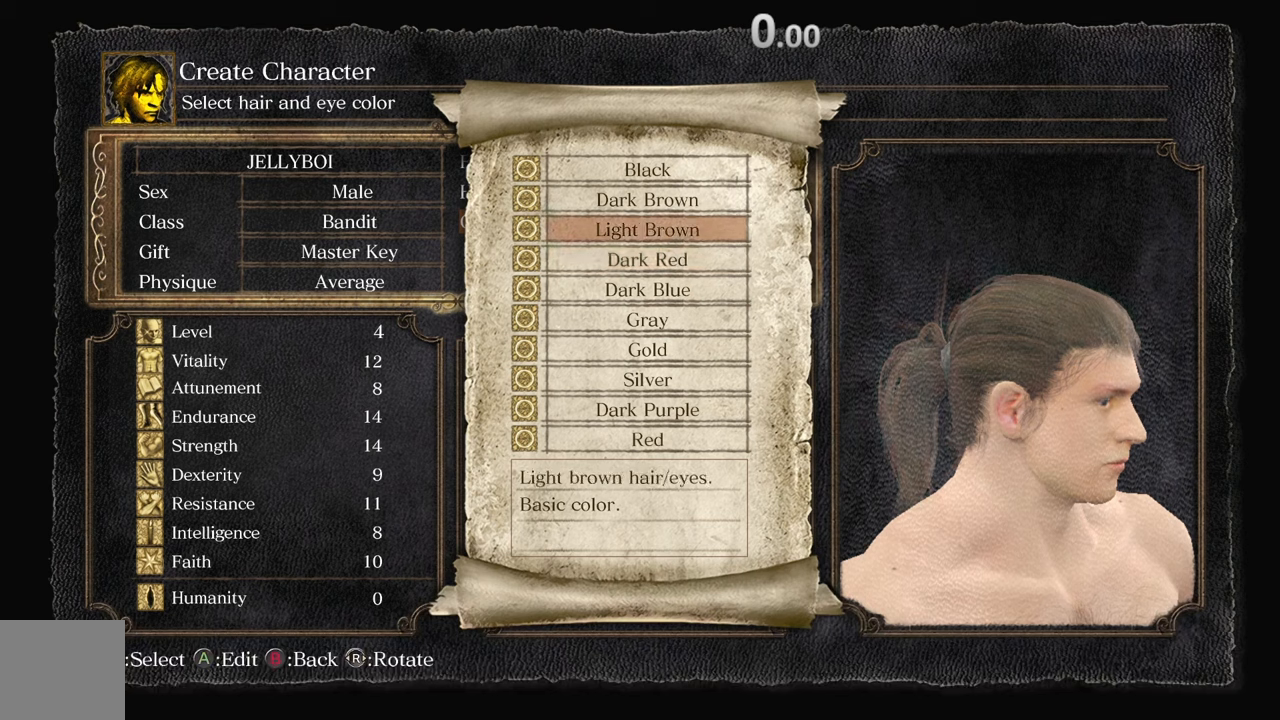
{"buttons": [], "left_stick": "center", "right_stick": "center", "events": []}
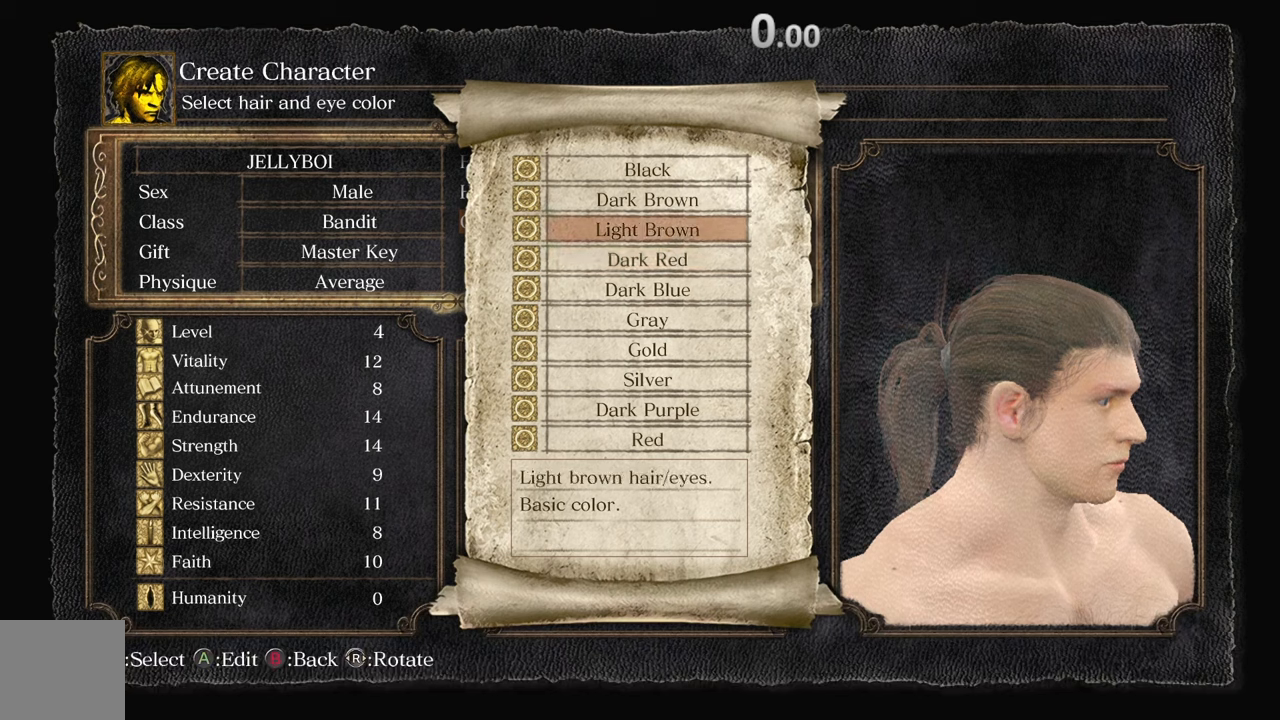
{"buttons": [], "left_stick": "center", "right_stick": "left", "events": [[400, "right_stick", "left"]]}
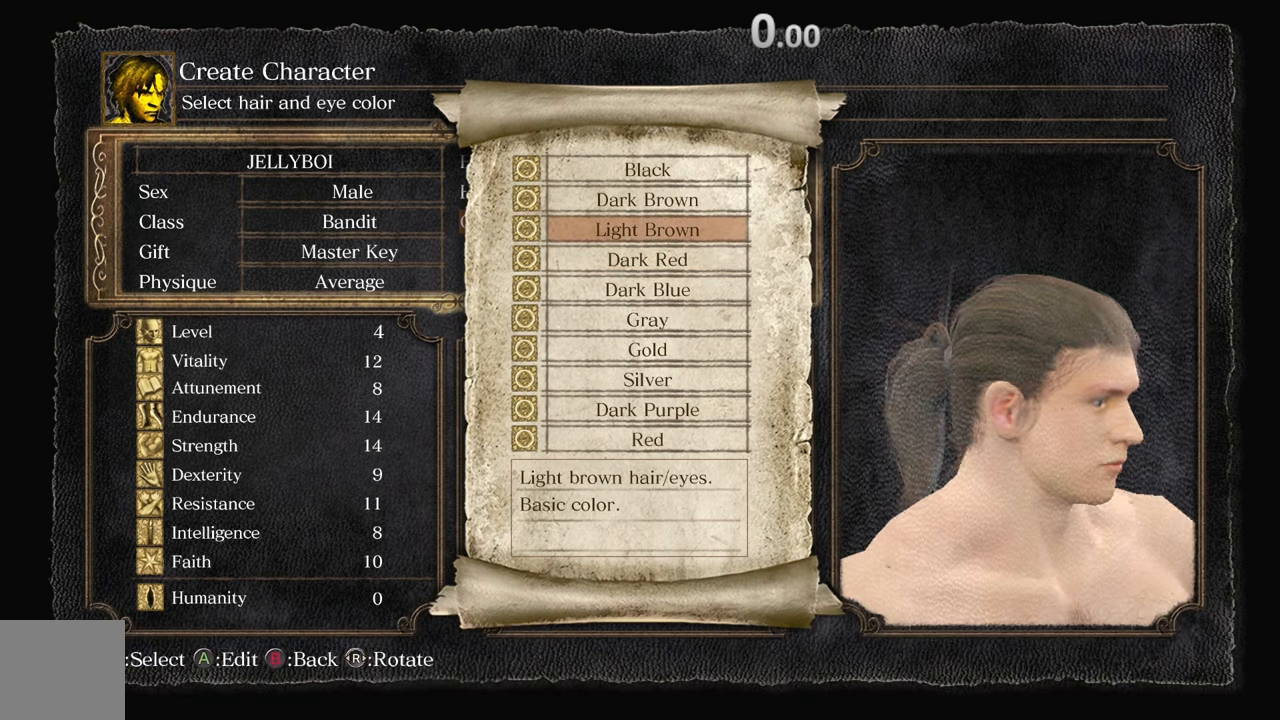
{"buttons": [], "left_stick": "center", "right_stick": "center", "events": [[367, "right_stick", "center"]]}
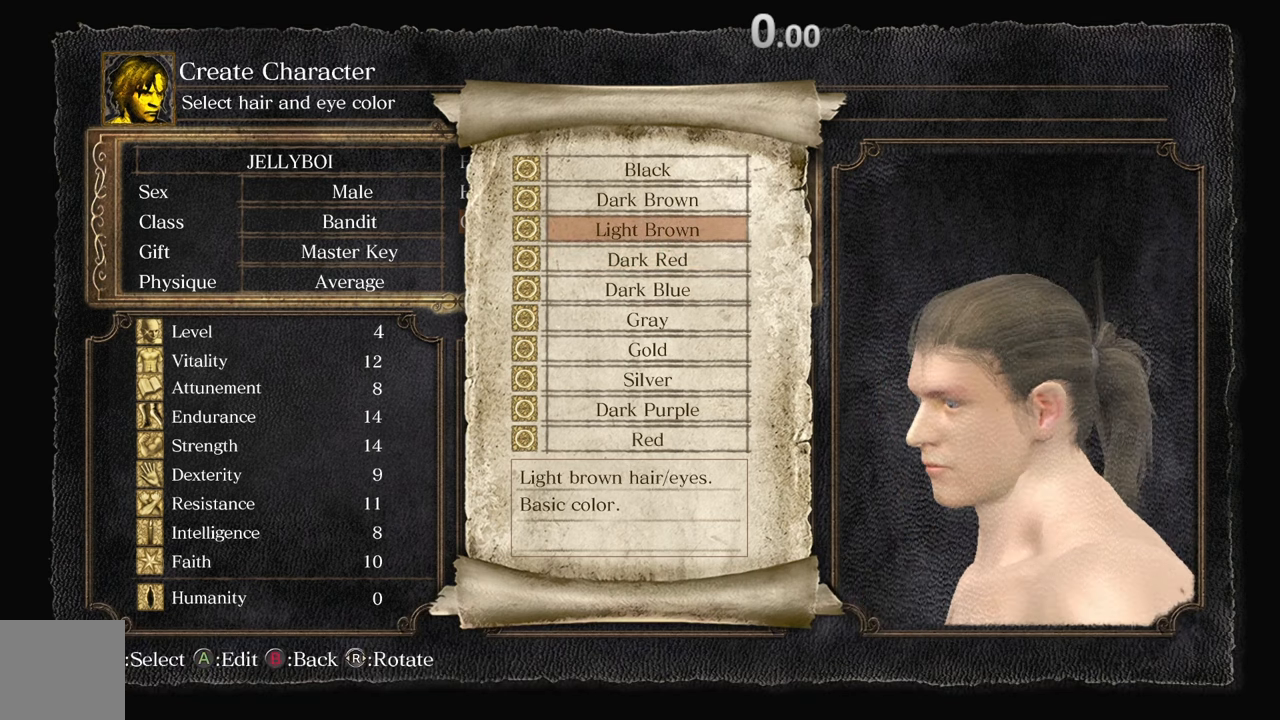
{"buttons": ["DPAD_DOWN"], "left_stick": "center", "right_stick": "center", "events": [[50, "right_stick", "right"], [367, "right_stick", "center"], [417, "DPAD_DOWN", "down"]]}
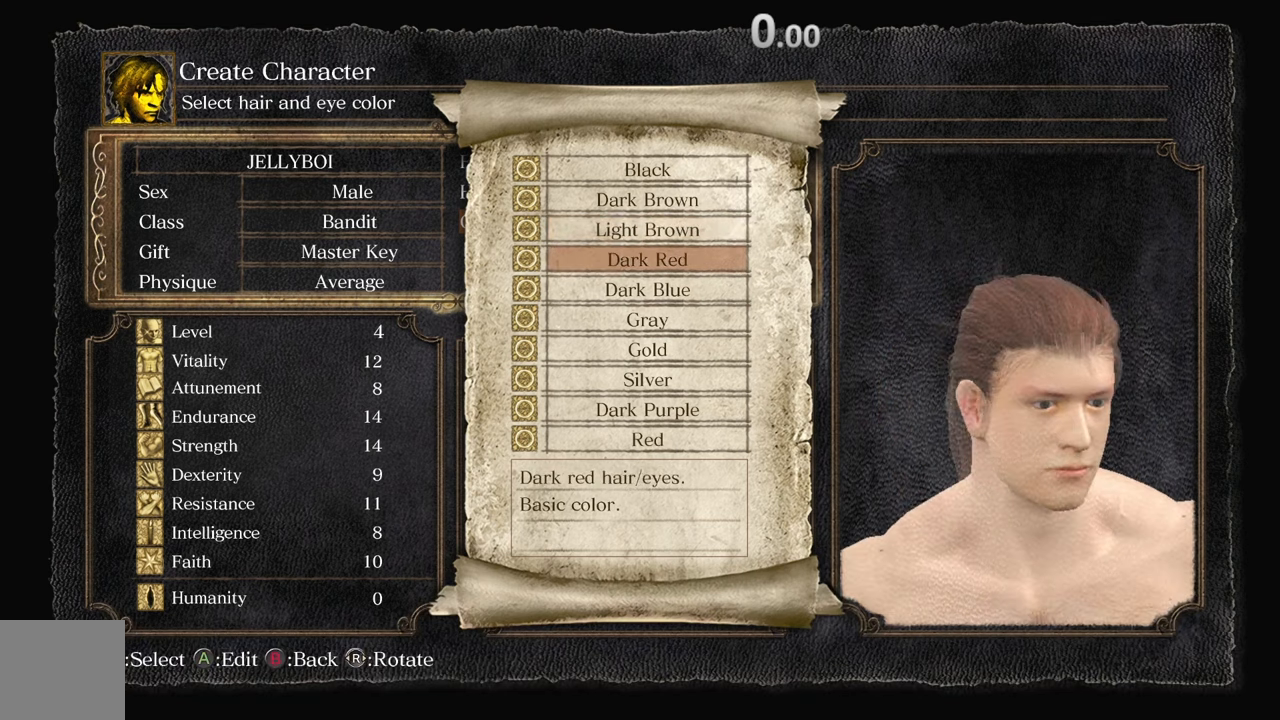
{"buttons": [], "left_stick": "center", "right_stick": "center", "events": [[50, "DPAD_DOWN", "up"]]}
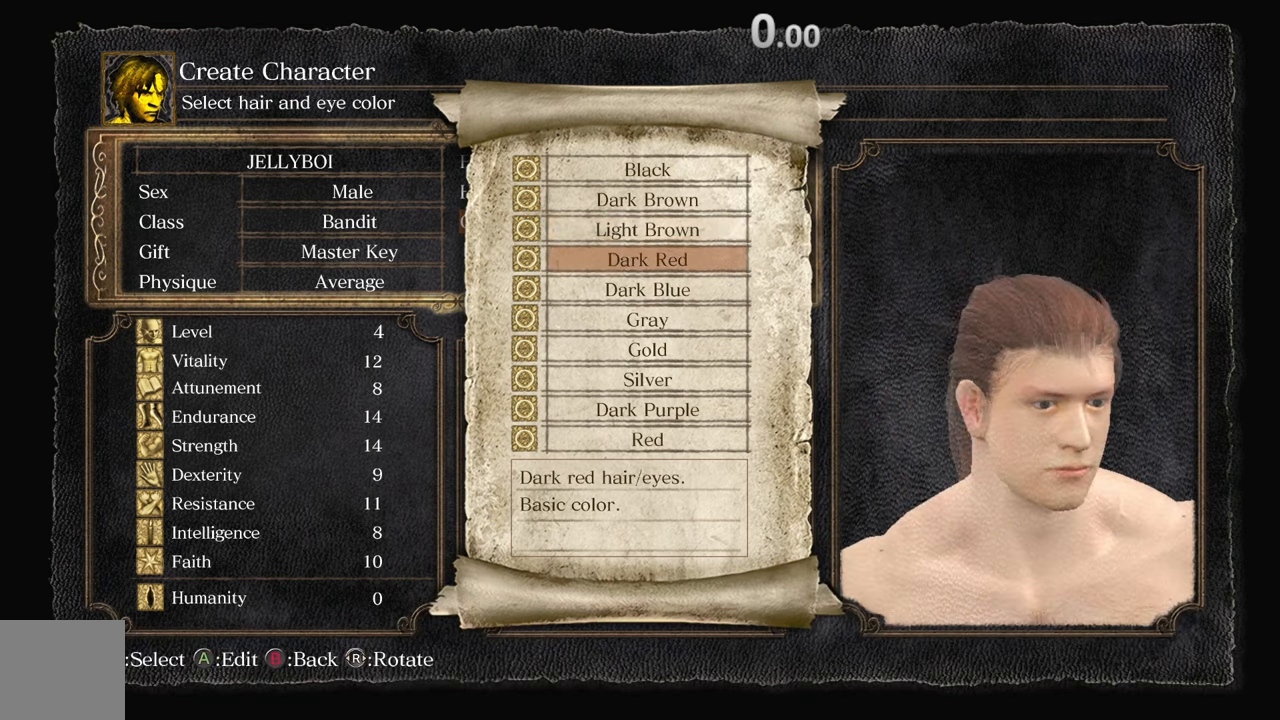
{"buttons": [], "left_stick": "center", "right_stick": "right", "events": [[50, "DPAD_DOWN", "down"], [100, "right_stick", "right"], [167, "DPAD_DOWN", "up"]]}
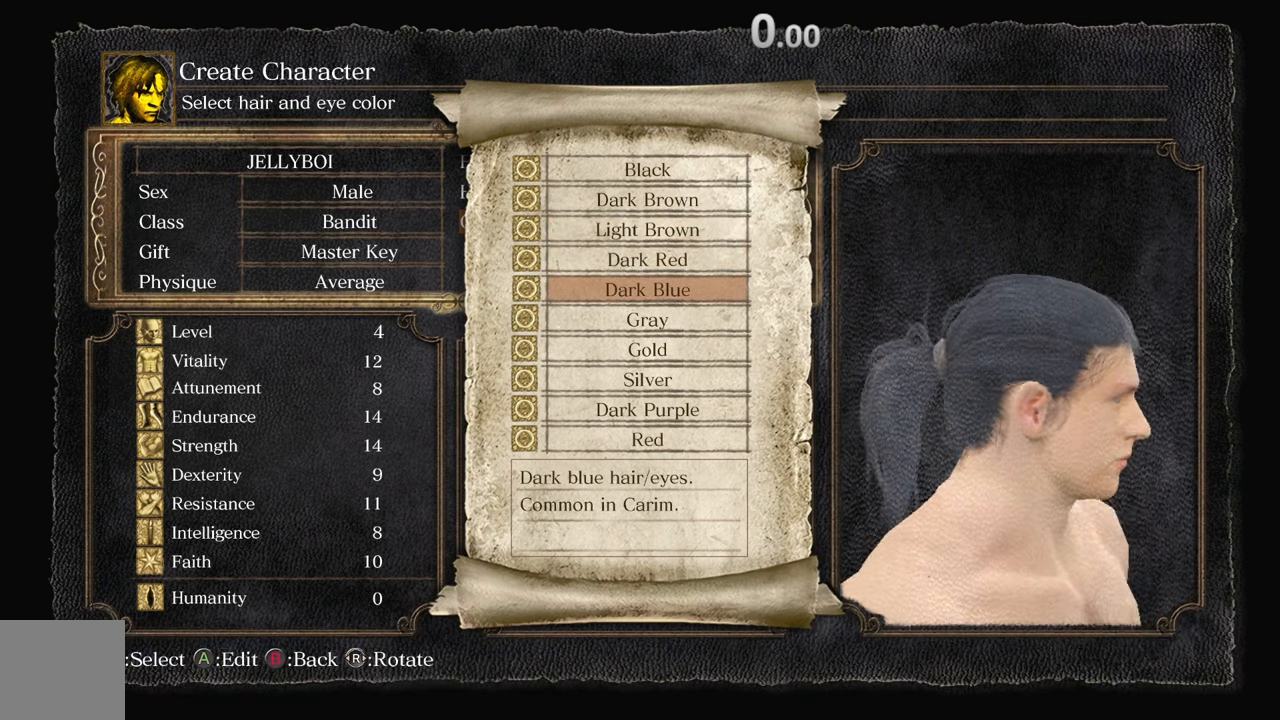
{"buttons": [], "left_stick": "center", "right_stick": "center", "events": [[117, "DPAD_DOWN", "down"], [250, "DPAD_DOWN", "up"], [250, "right_stick", "center"]]}
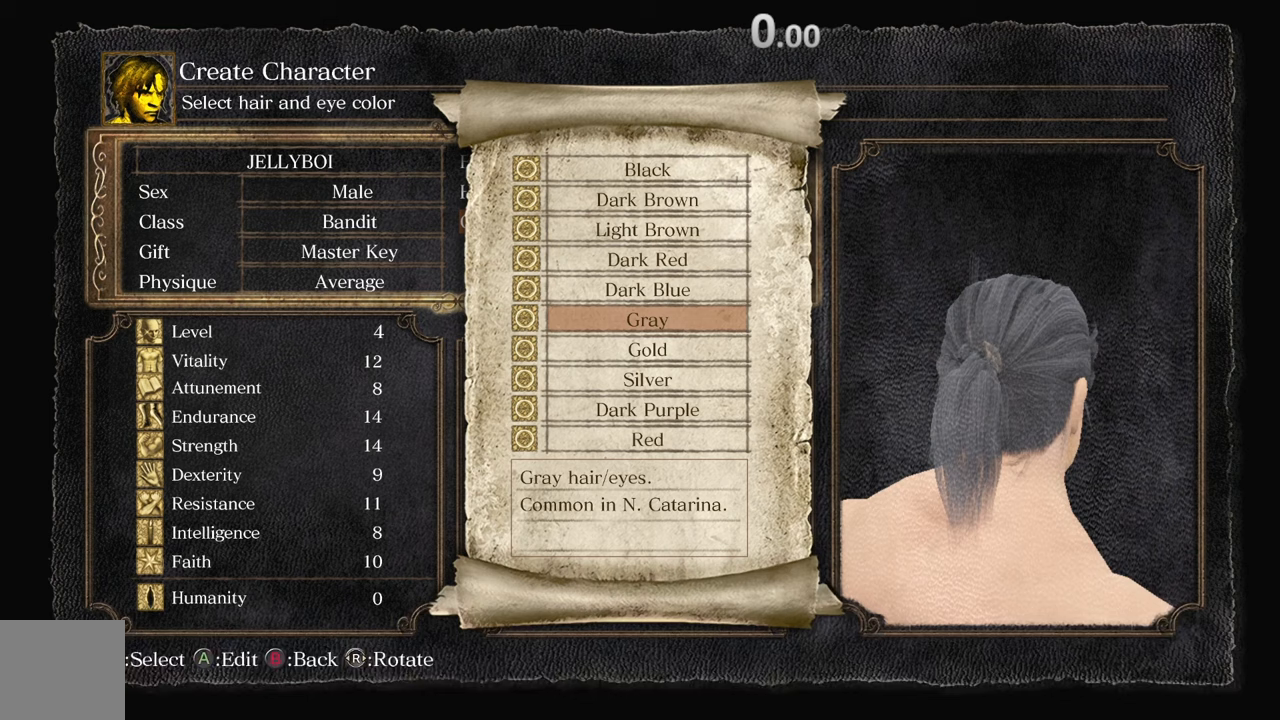
{"buttons": [], "left_stick": "center", "right_stick": "center", "events": [[167, "right_stick", "left"], [250, "DPAD_UP", "down"], [367, "DPAD_UP", "up"], [367, "right_stick", "center"]]}
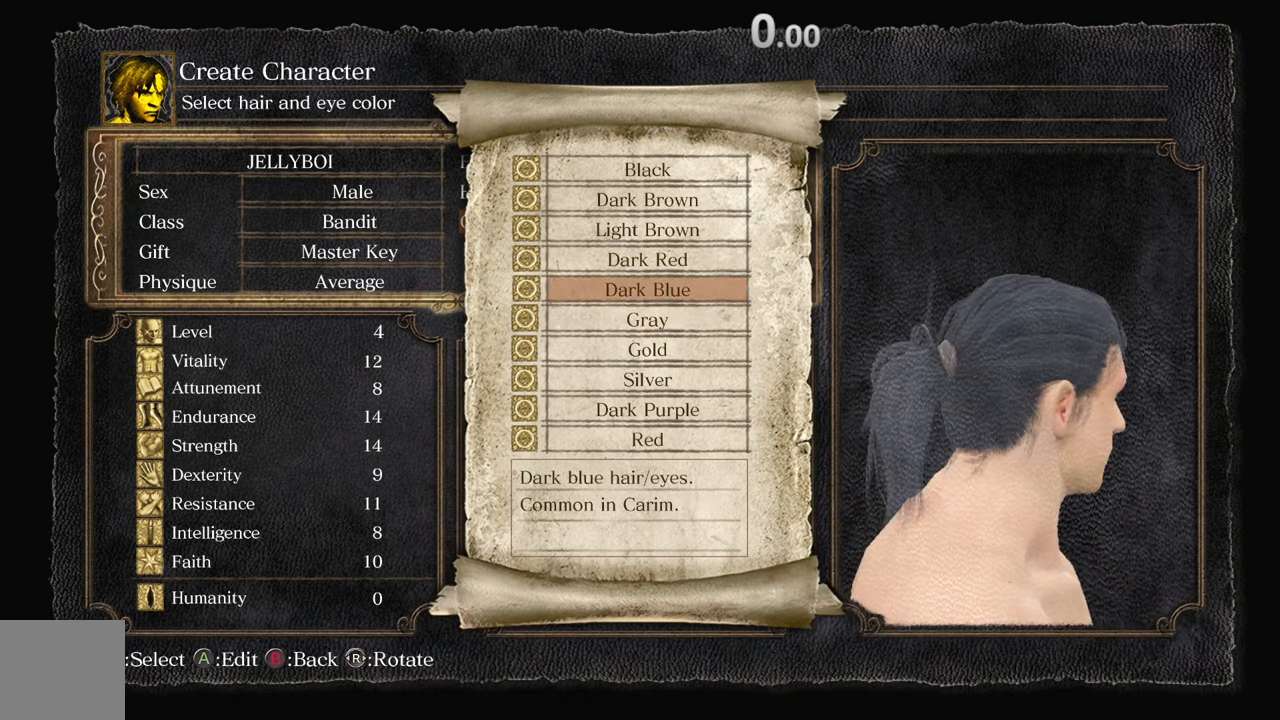
{"buttons": [], "left_stick": "center", "right_stick": "center", "events": [[50, "A", "down"], [150, "A", "up"]]}
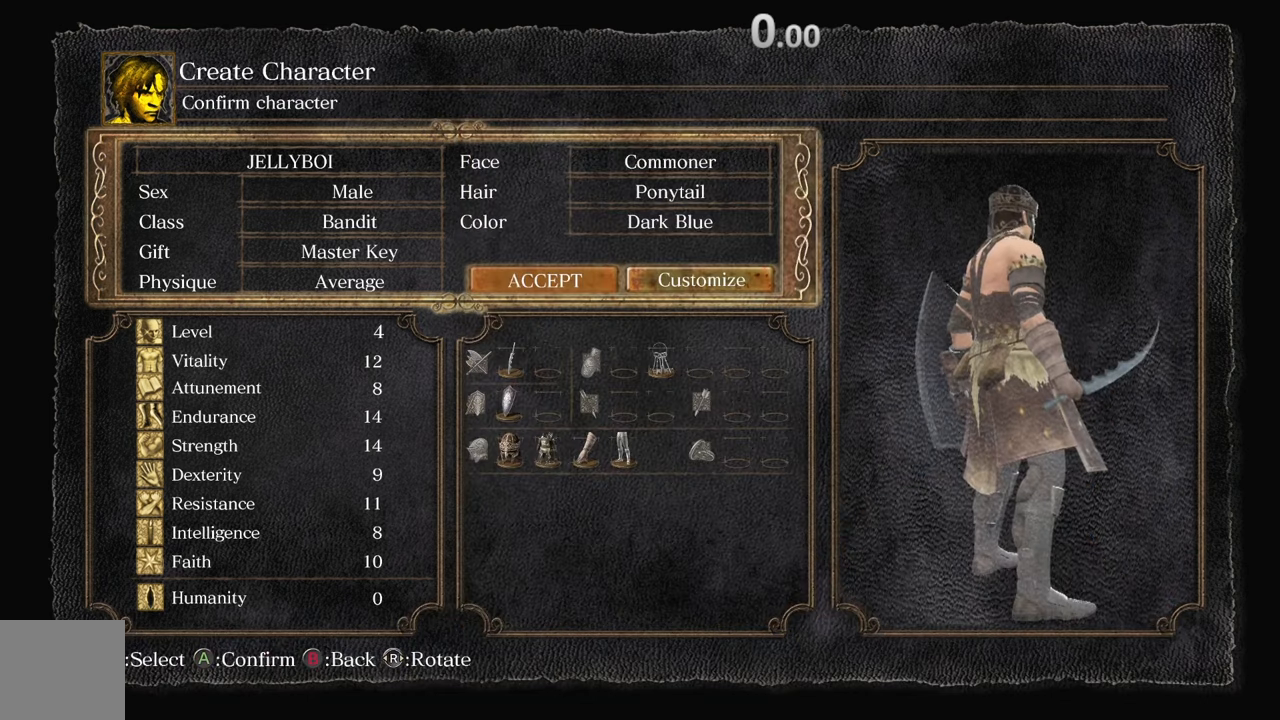
{"buttons": [], "left_stick": "center", "right_stick": "center", "events": [[200, "right_stick", "left"], [350, "right_stick", "center"]]}
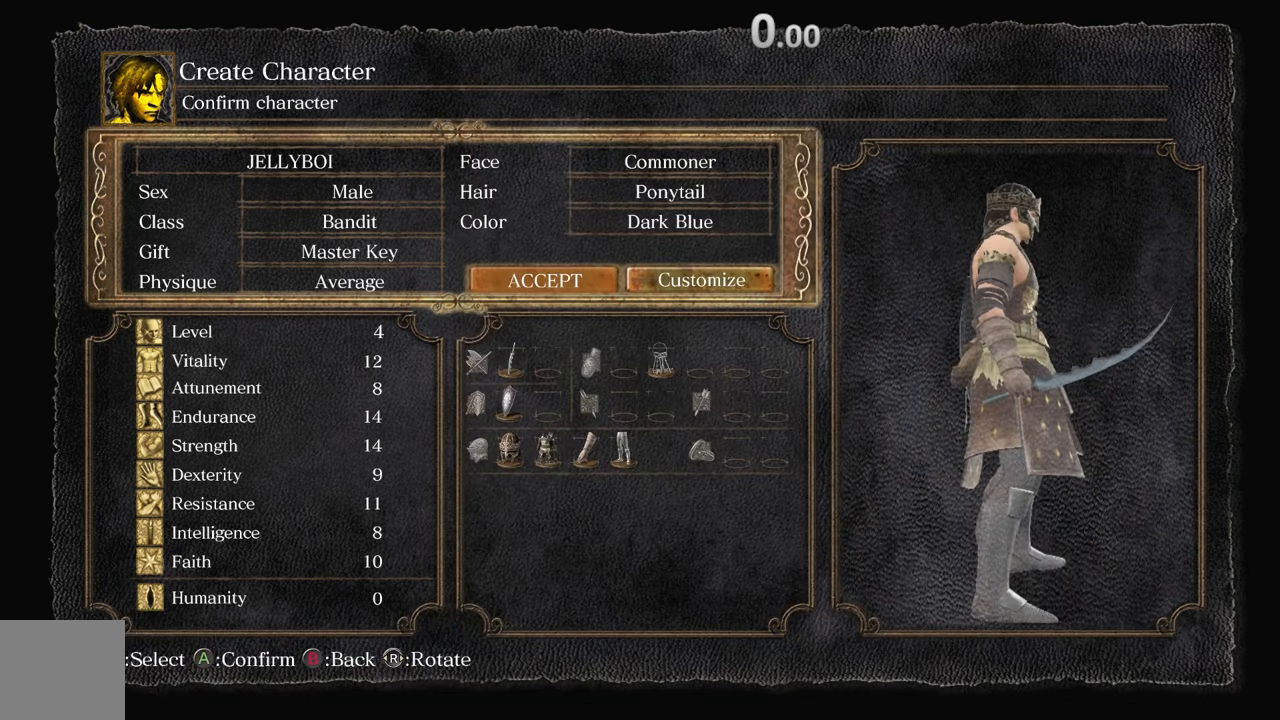
{"buttons": [], "left_stick": "center", "right_stick": "center", "events": [[67, "DPAD_LEFT", "down"], [167, "DPAD_LEFT", "up"]]}
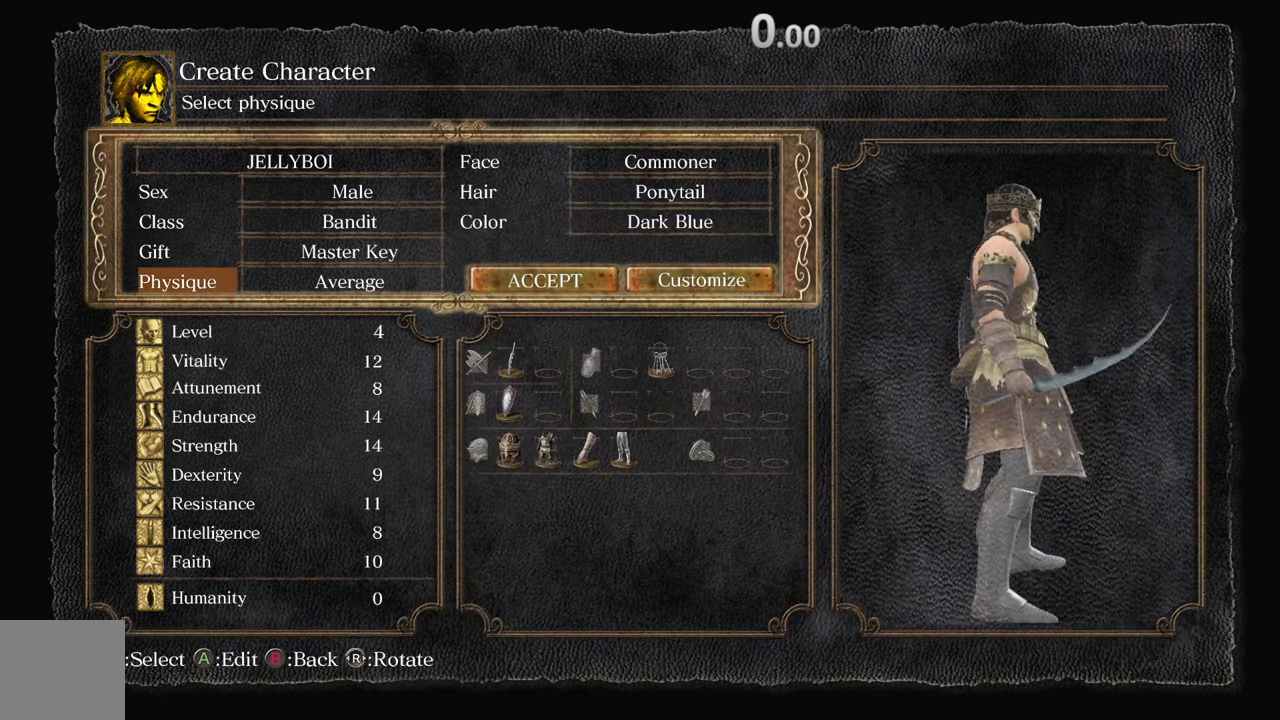
{"buttons": [], "left_stick": "center", "right_stick": "center", "events": [[17, "DPAD_RIGHT", "down"], [117, "DPAD_RIGHT", "up"]]}
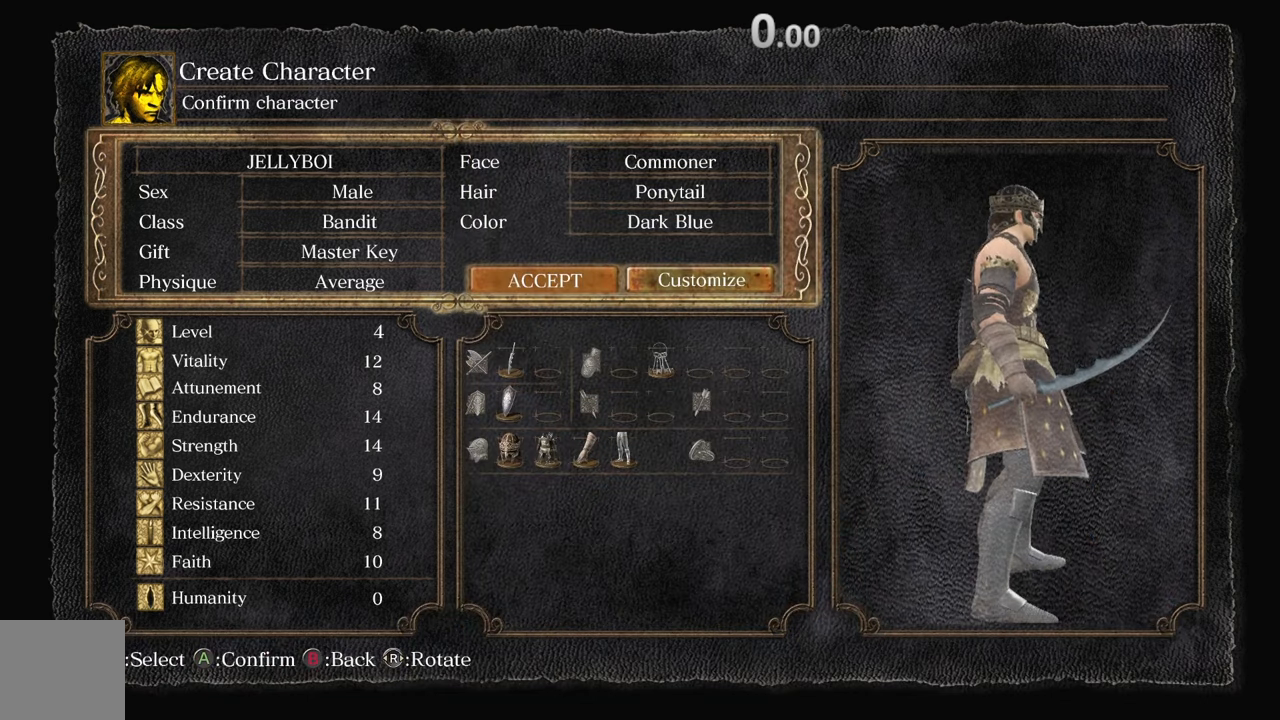
{"buttons": [], "left_stick": "center", "right_stick": "center", "events": [[117, "A", "down"], [217, "A", "up"]]}
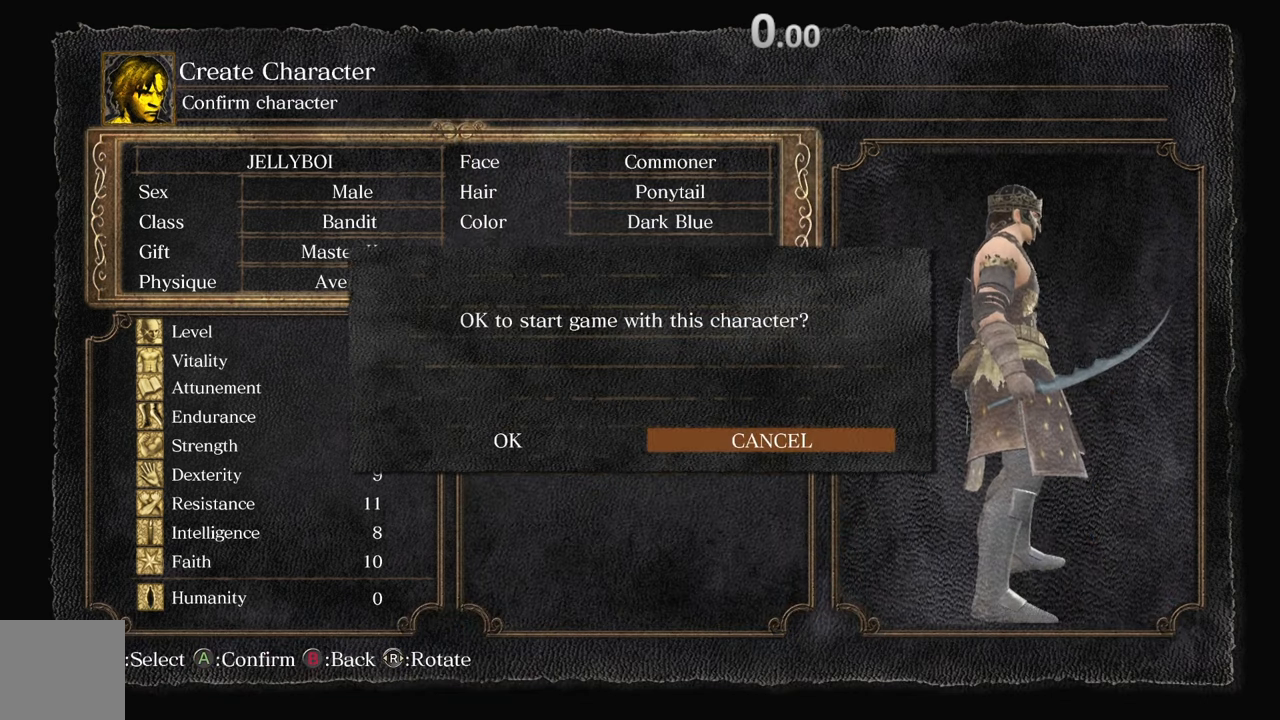
{"buttons": [], "left_stick": "center", "right_stick": "center", "events": [[317, "DPAD_LEFT", "down"], [417, "DPAD_LEFT", "up"]]}
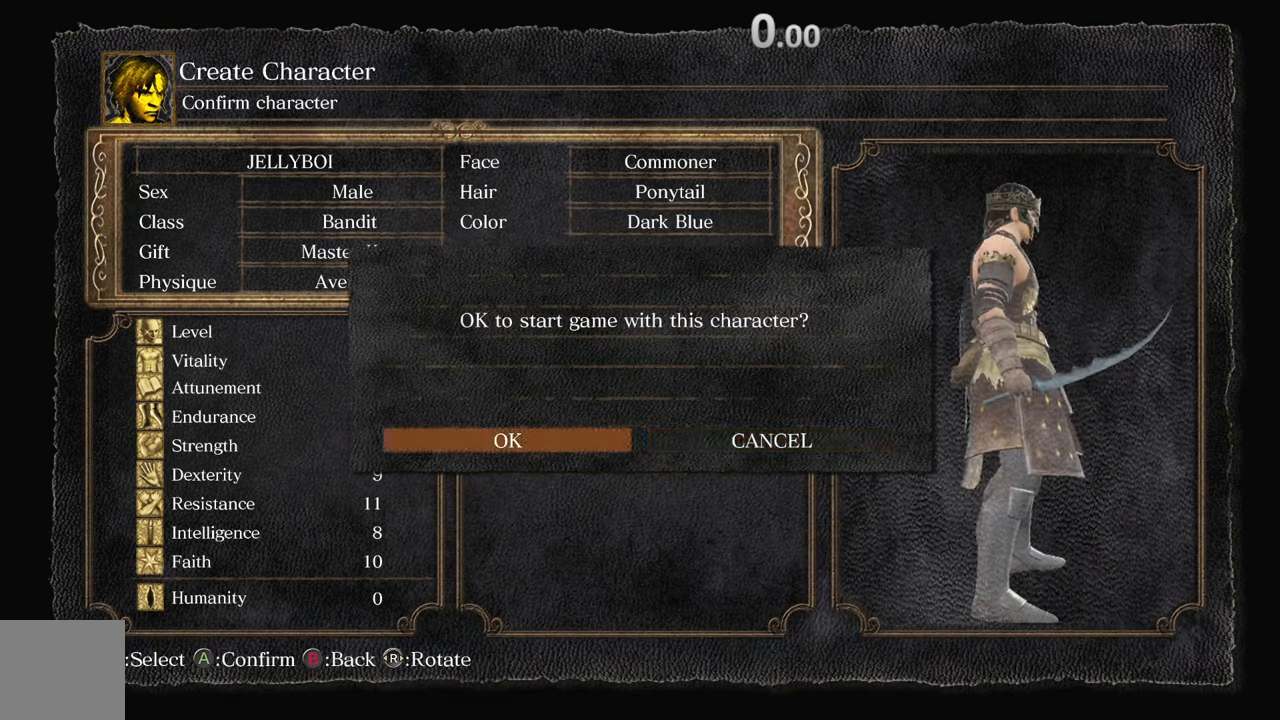
{"buttons": [], "left_stick": "center", "right_stick": "center", "events": []}
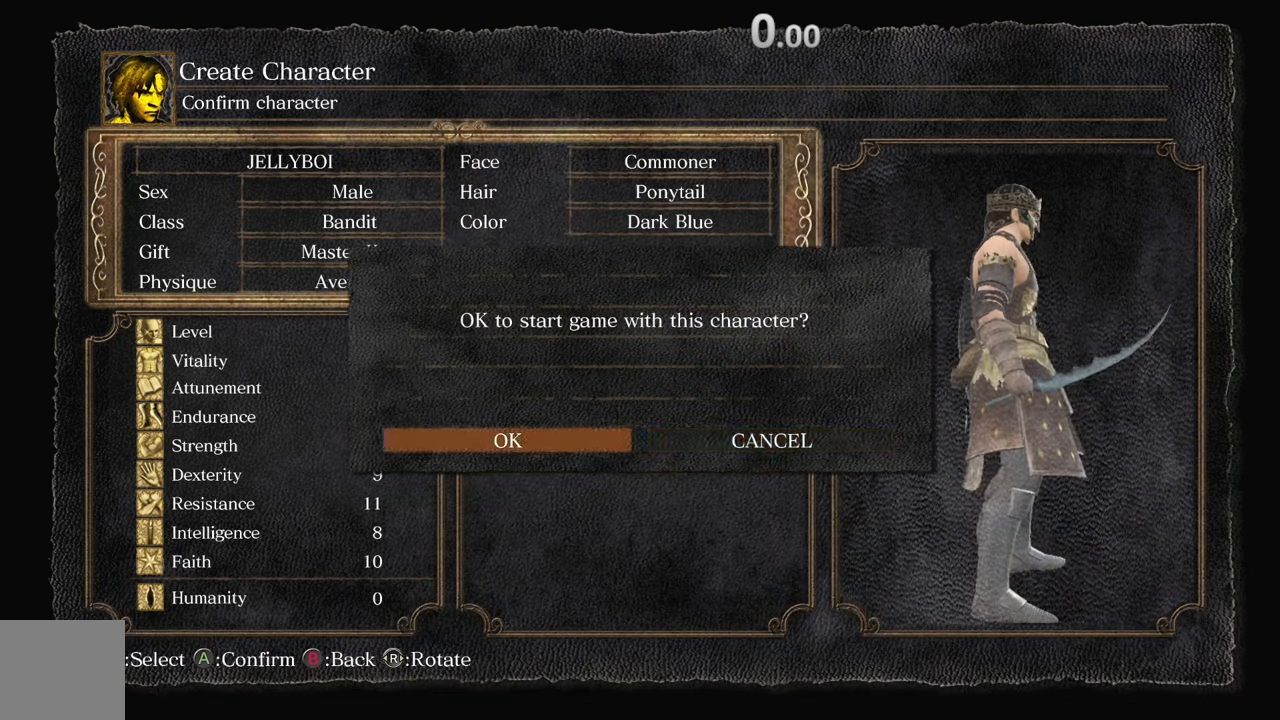
{"buttons": [], "left_stick": "center", "right_stick": "center", "events": []}
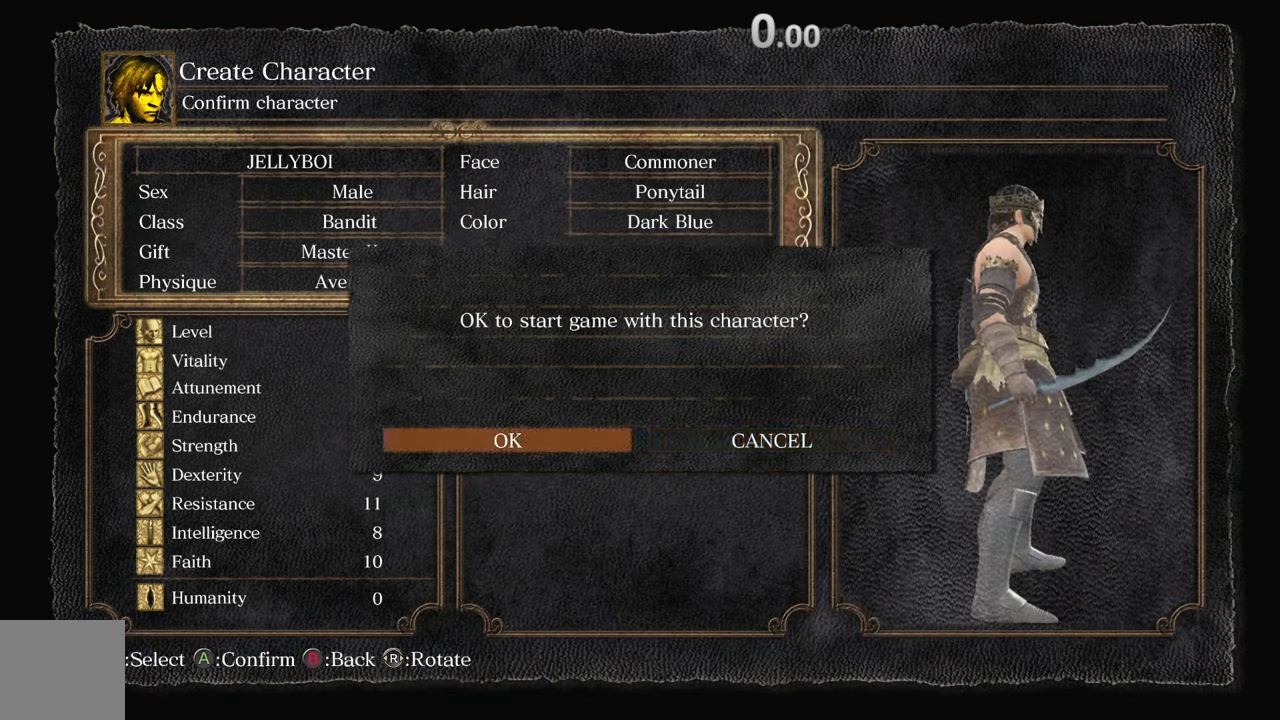
{"buttons": [], "left_stick": "center", "right_stick": "center", "events": []}
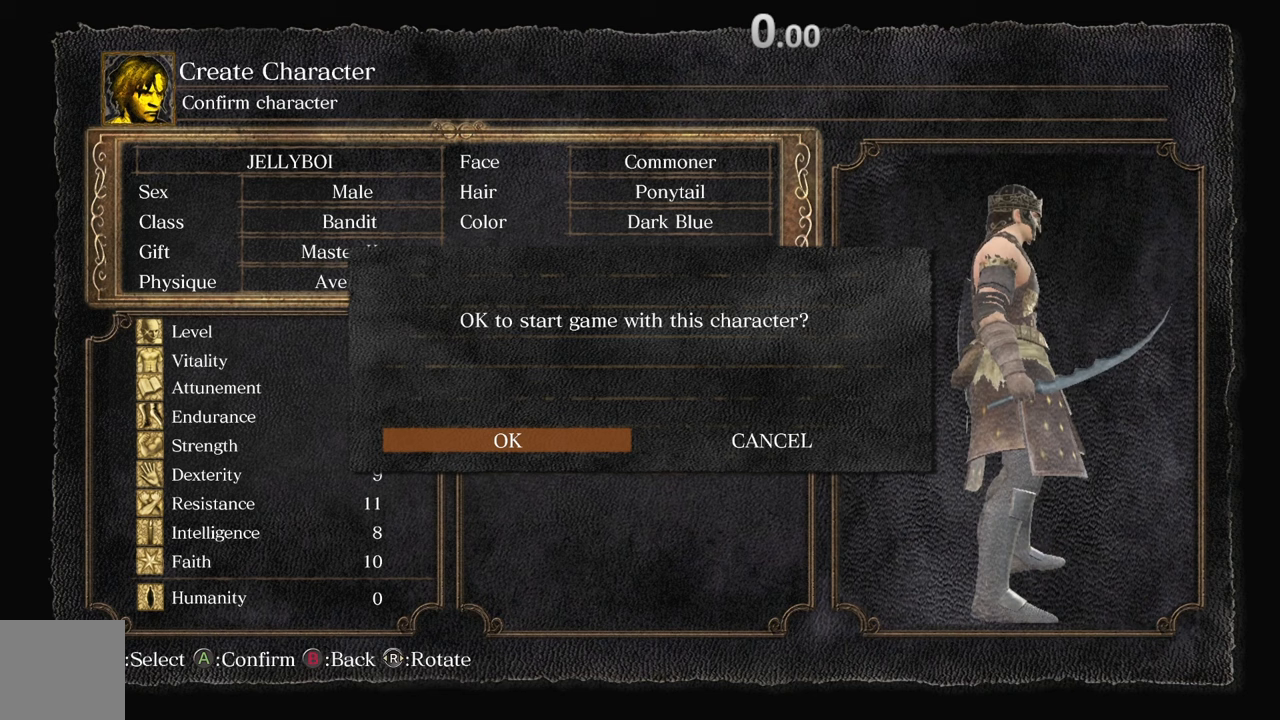
{"buttons": [], "left_stick": "center", "right_stick": "center", "events": []}
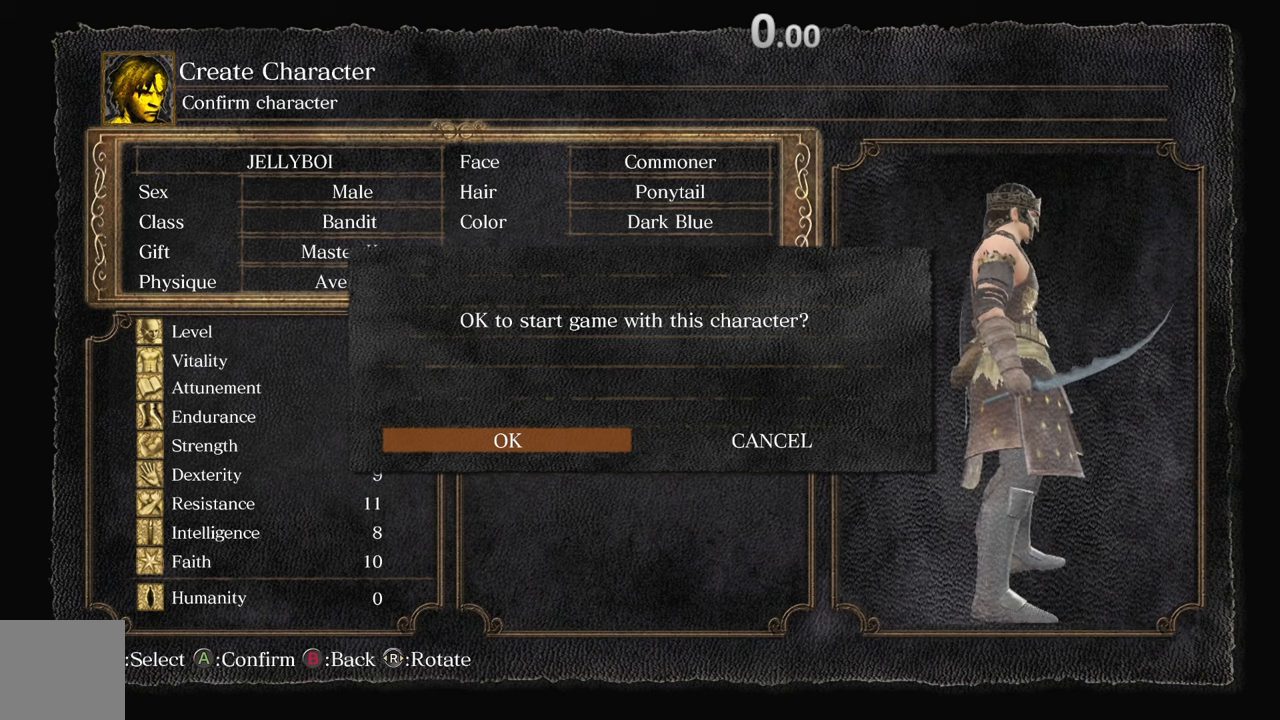
{"buttons": [], "left_stick": "center", "right_stick": "center", "events": []}
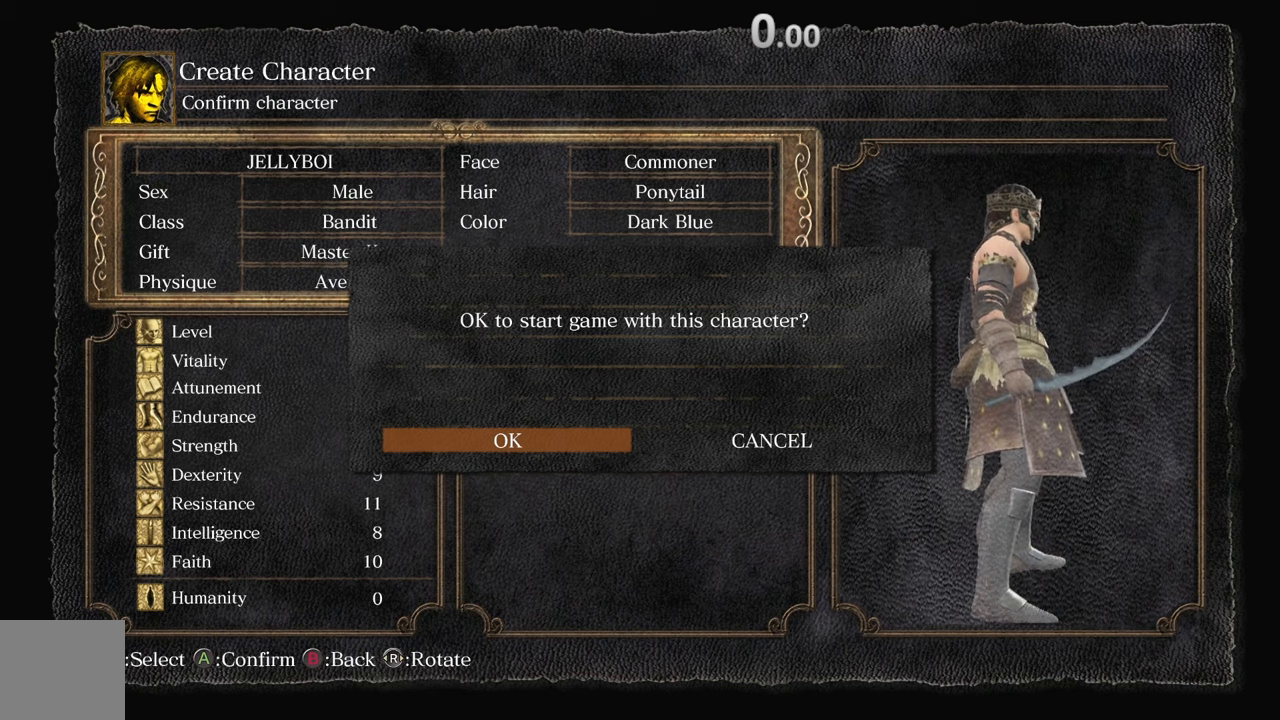
{"buttons": [], "left_stick": "center", "right_stick": "center", "events": []}
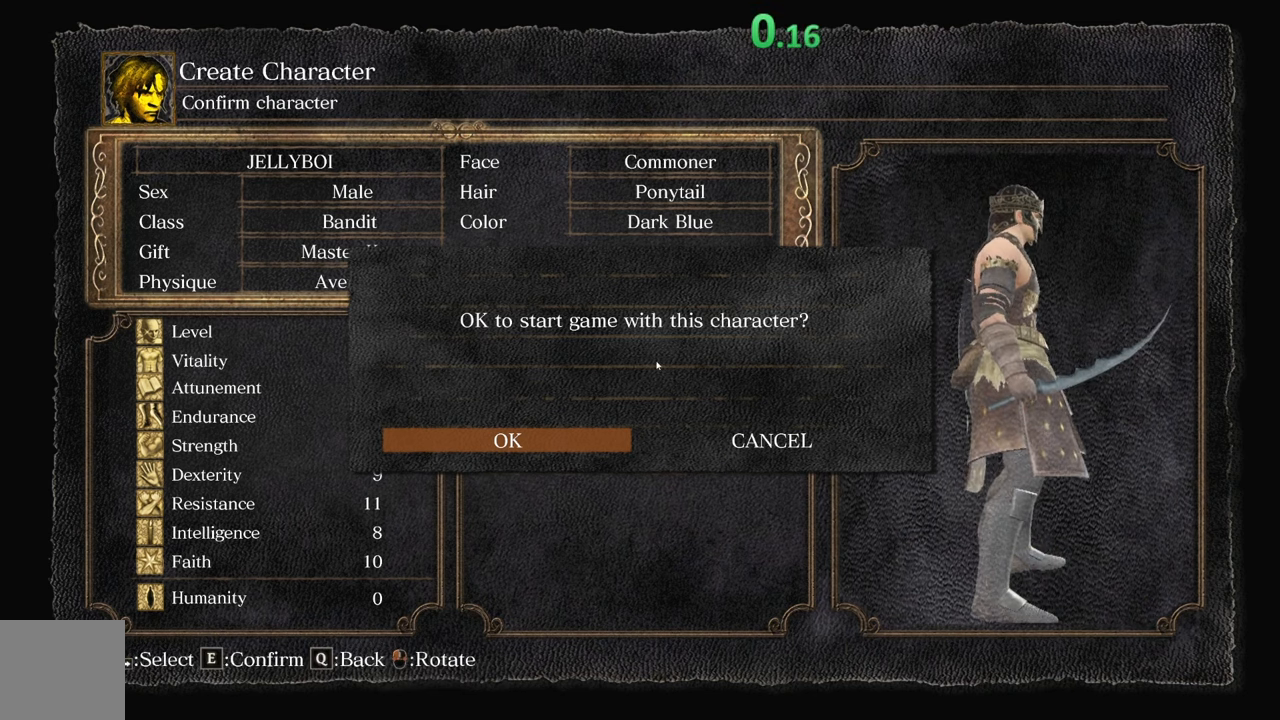
{"buttons": [], "left_stick": "center", "right_stick": "center", "events": [[250, "A", "down"], [300, "A", "up"]]}